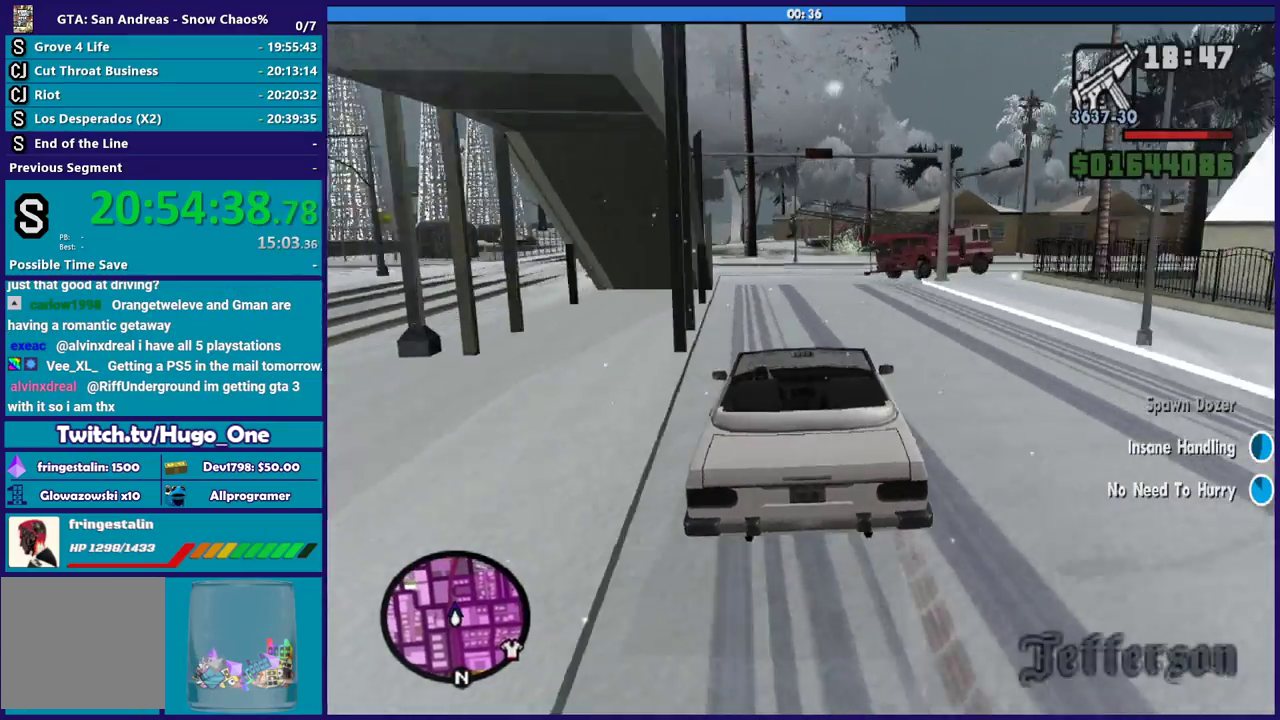
Gameplay with a controller (Xbox layout); each line is a JSON object with the inputs held at the frame after it. "button_events" lists button changes between this image and that frame as [ms after this image, input, new state], when the widget could be followed in between (sticks are given only as held states).
{"buttons": ["R2"], "left_stick": "center", "right_stick": "down", "button_events": []}
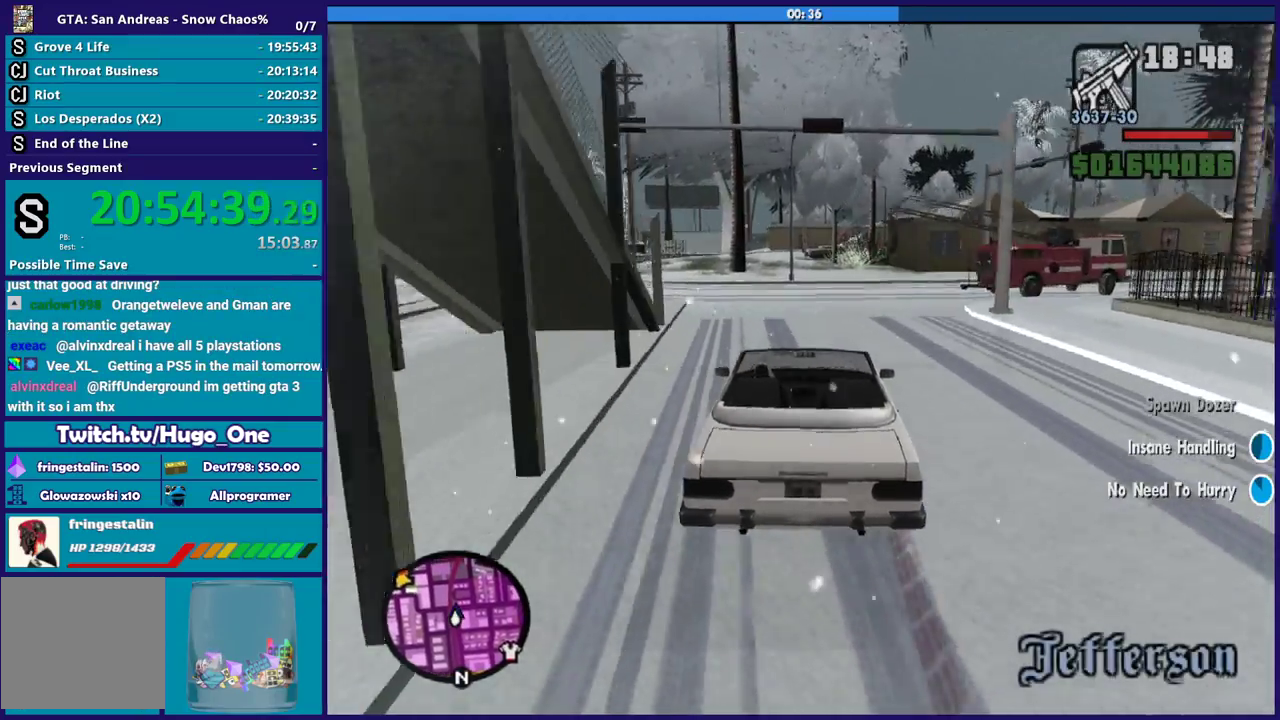
{"buttons": [], "left_stick": "down-right", "right_stick": "down-right", "button_events": [[234, "R2", "up"]]}
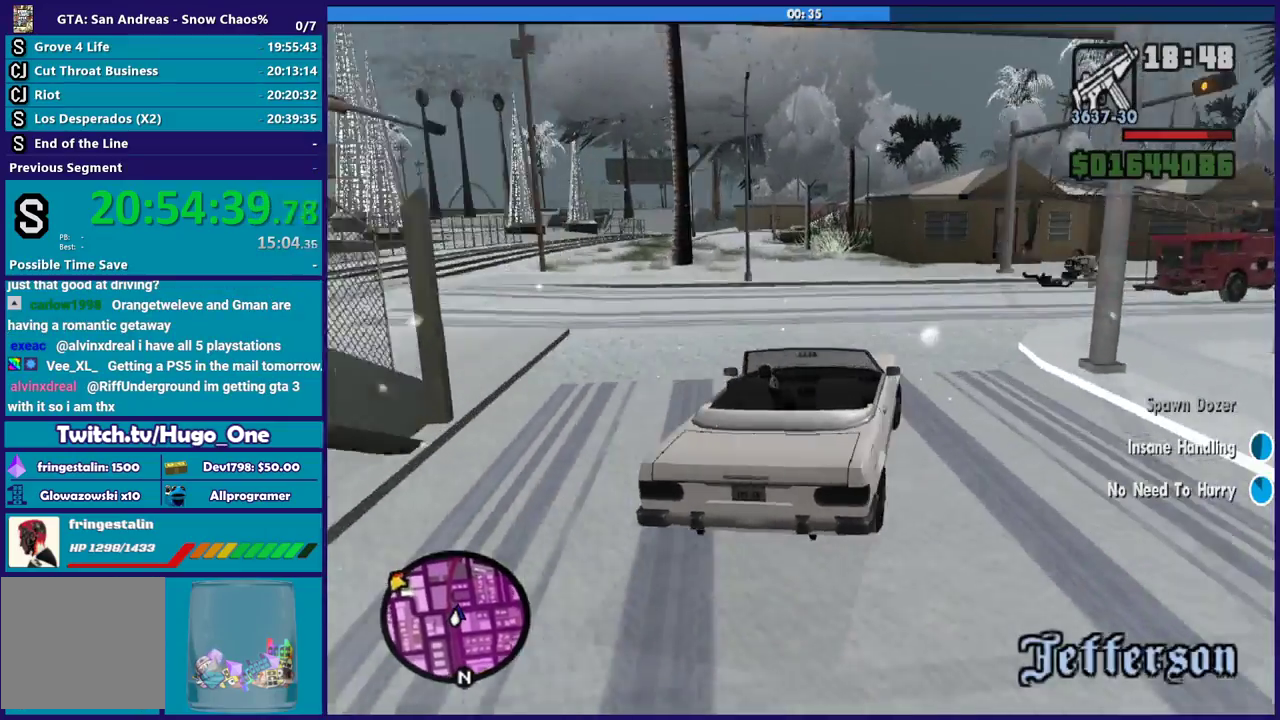
{"buttons": [], "left_stick": "center", "right_stick": "down-right", "button_events": []}
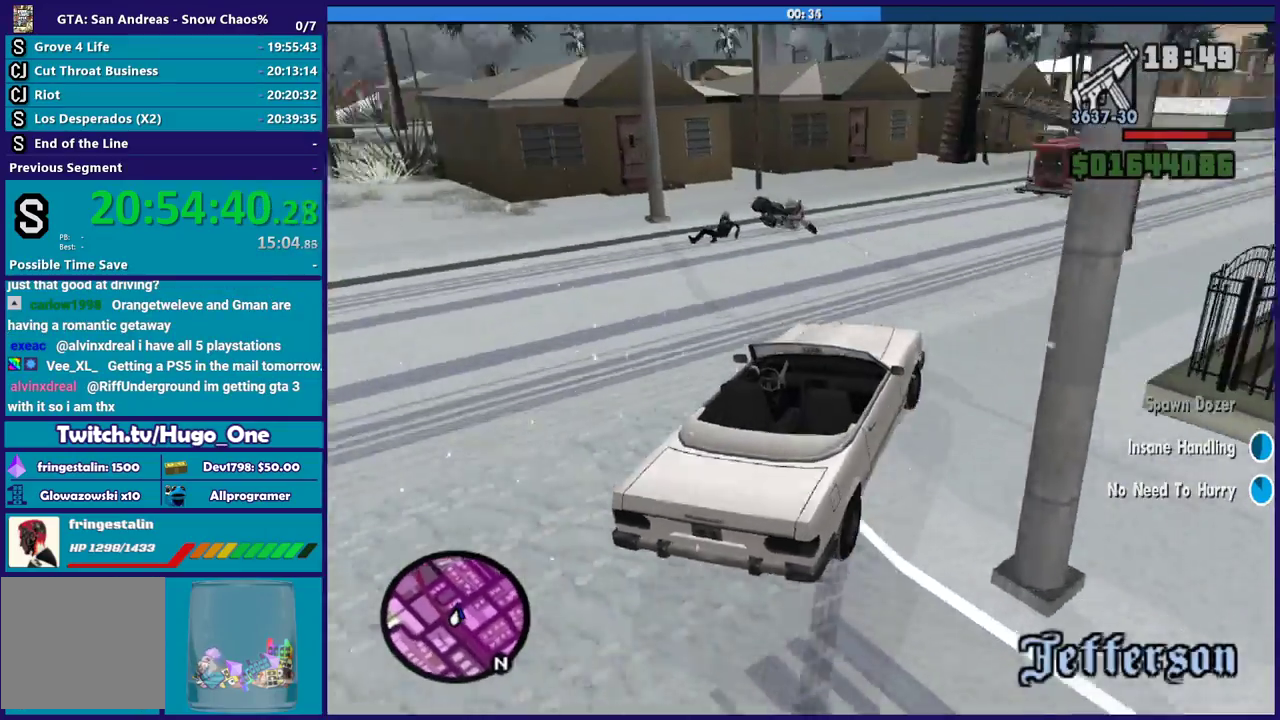
{"buttons": ["R2"], "left_stick": "center", "right_stick": "down-right", "button_events": [[234, "R2", "down"]]}
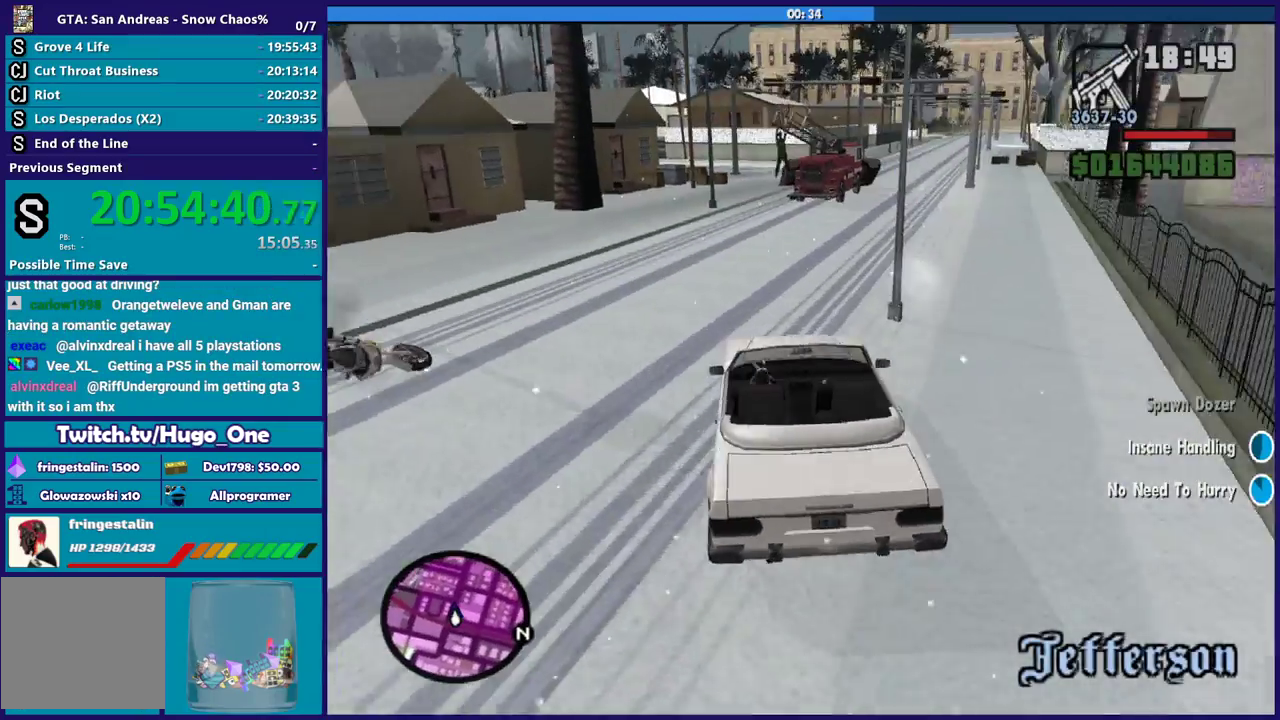
{"buttons": ["R2"], "left_stick": "center", "right_stick": "down-right", "button_events": []}
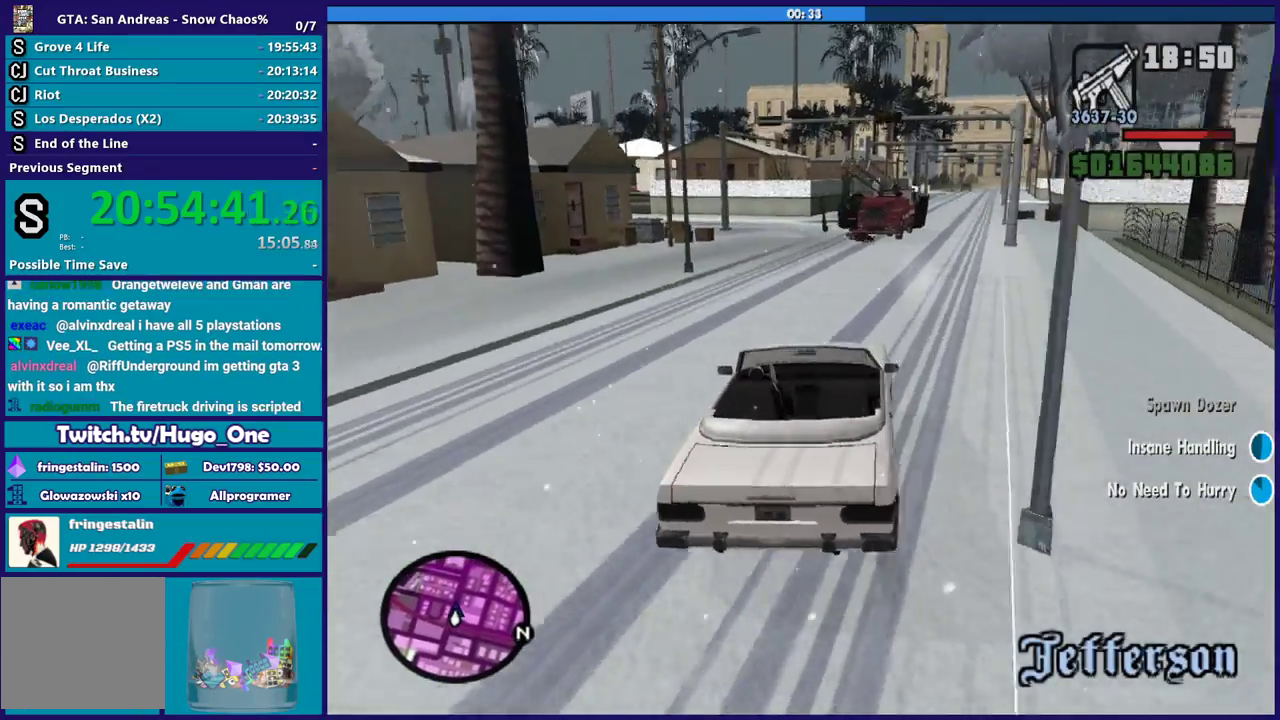
{"buttons": ["R2"], "left_stick": "center", "right_stick": "center", "button_events": []}
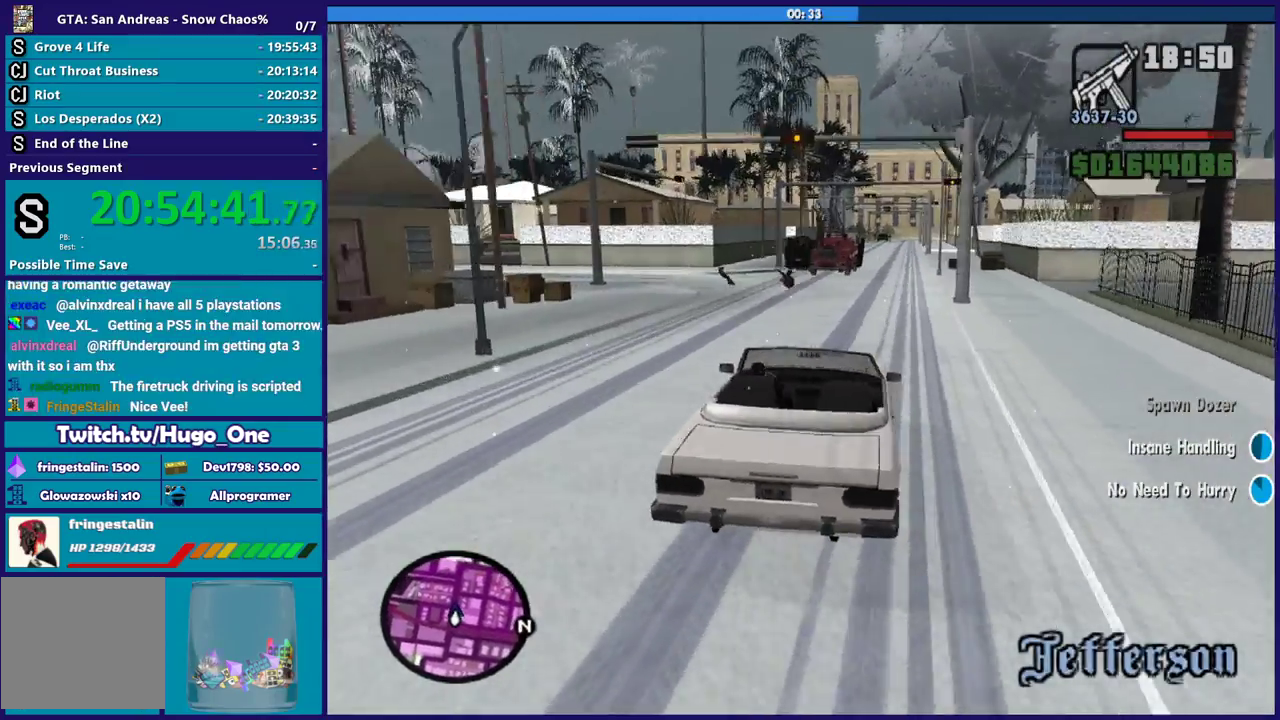
{"buttons": ["R2"], "left_stick": "center", "right_stick": "down", "button_events": []}
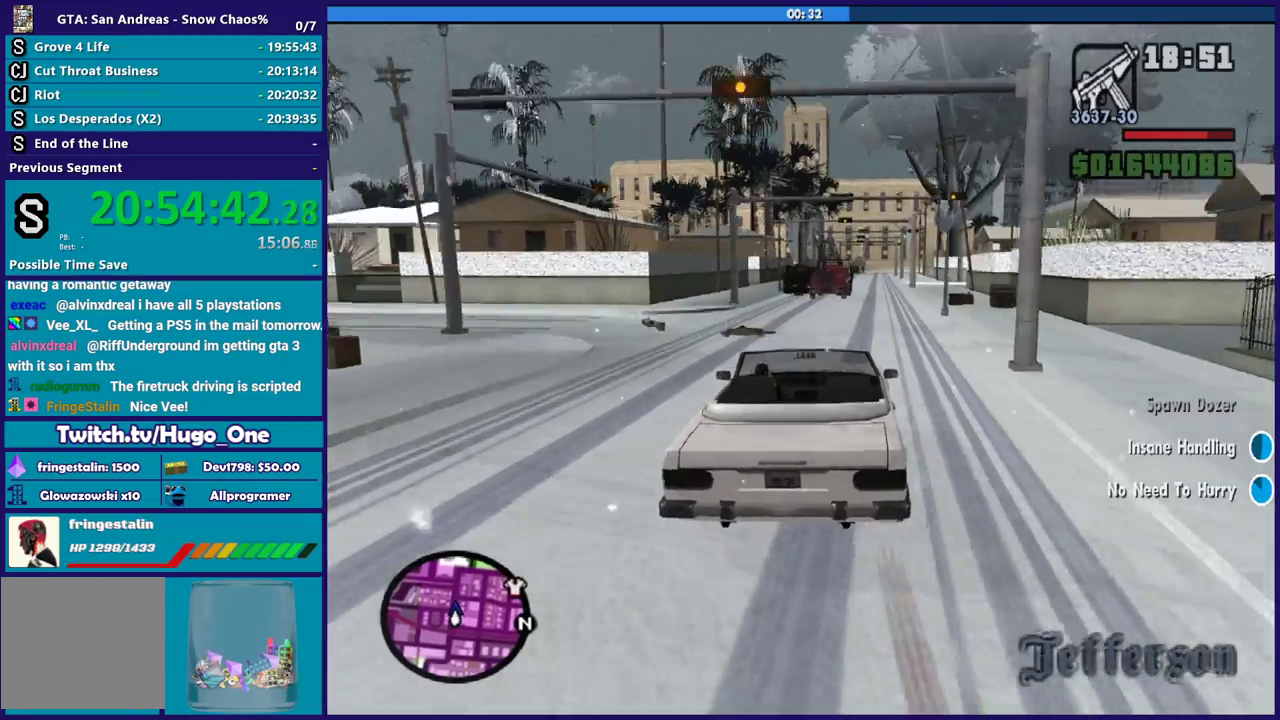
{"buttons": ["R2"], "left_stick": "center", "right_stick": "down-left", "button_events": []}
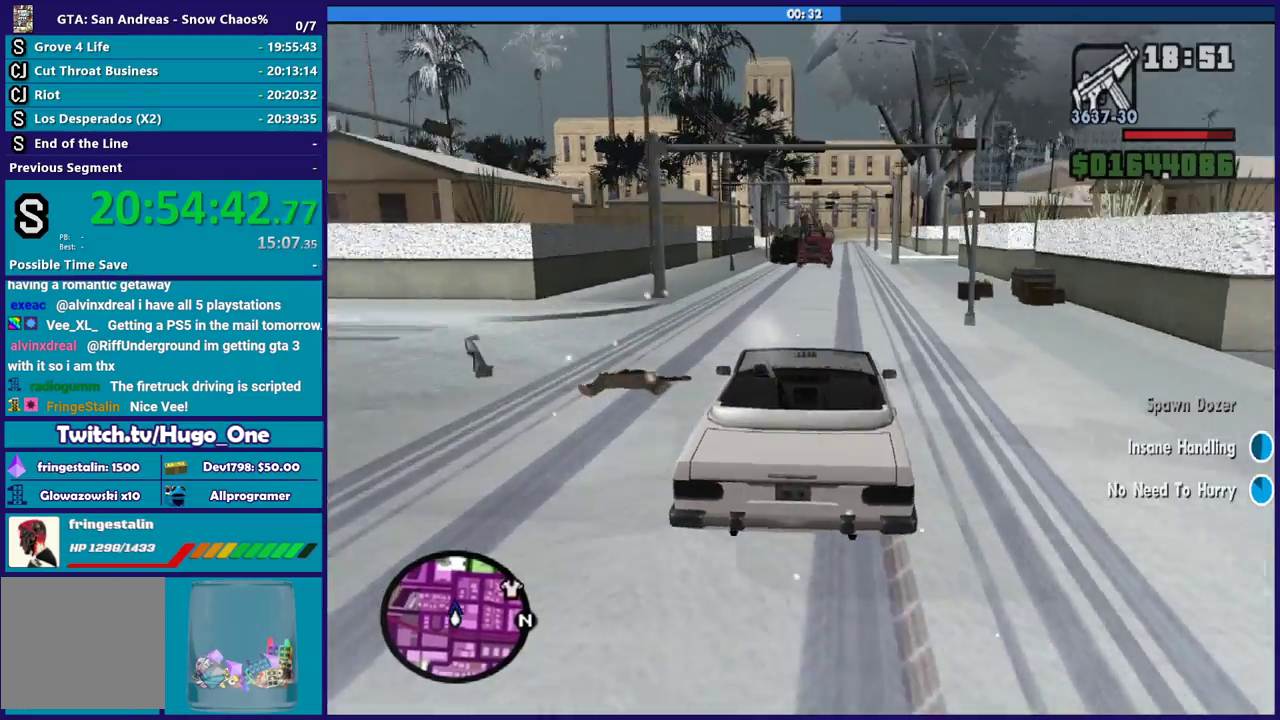
{"buttons": ["R2"], "left_stick": "center", "right_stick": "down-left", "button_events": []}
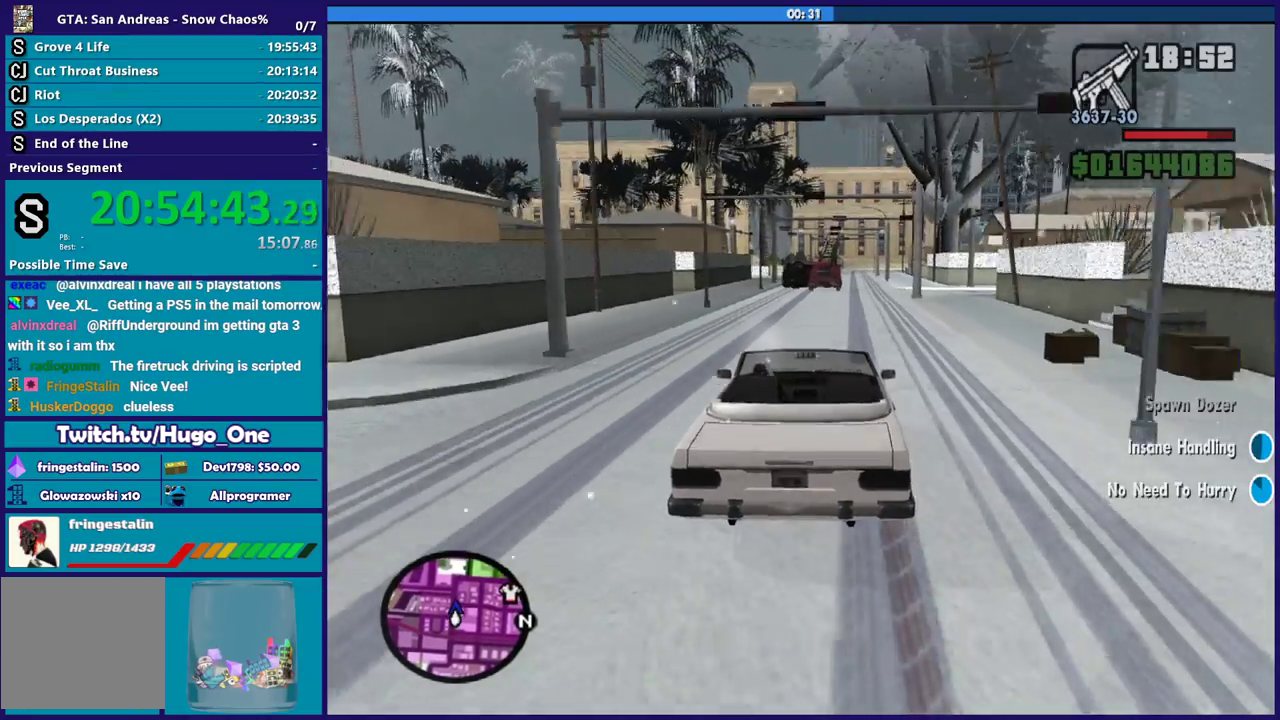
{"buttons": ["R2"], "left_stick": "center", "right_stick": "down-left", "button_events": []}
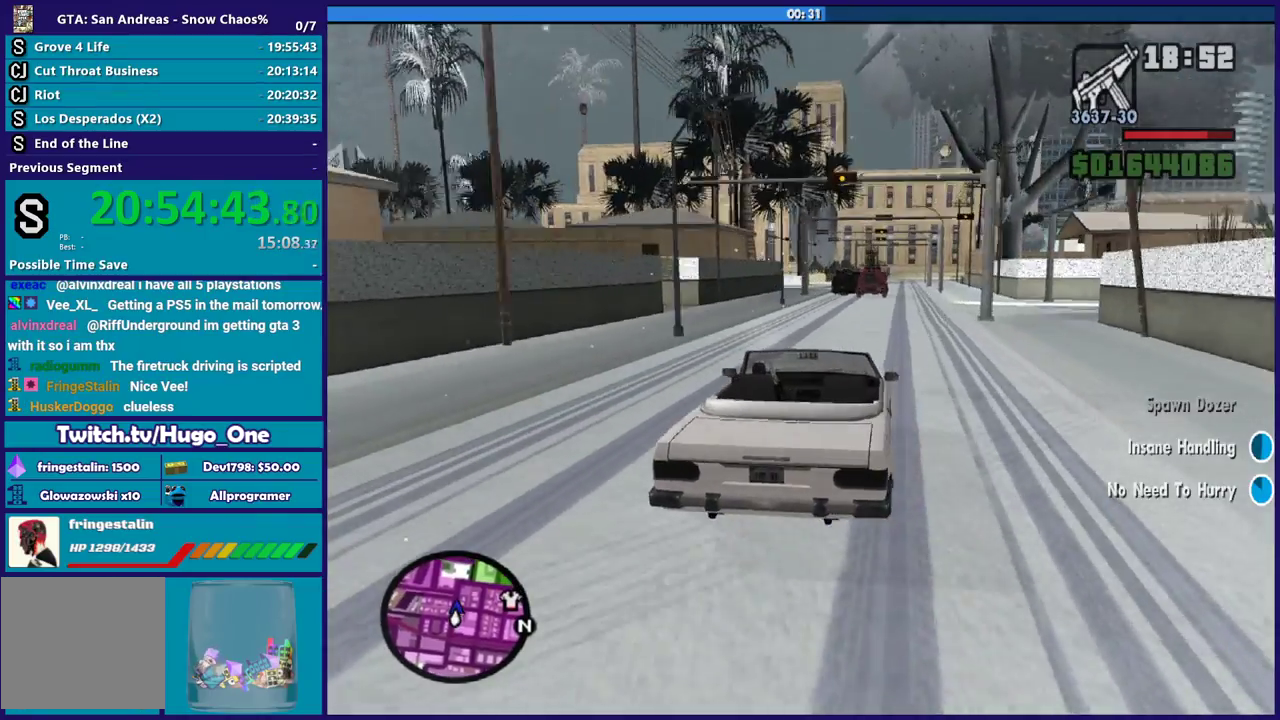
{"buttons": ["R2"], "left_stick": "center", "right_stick": "down-left", "button_events": []}
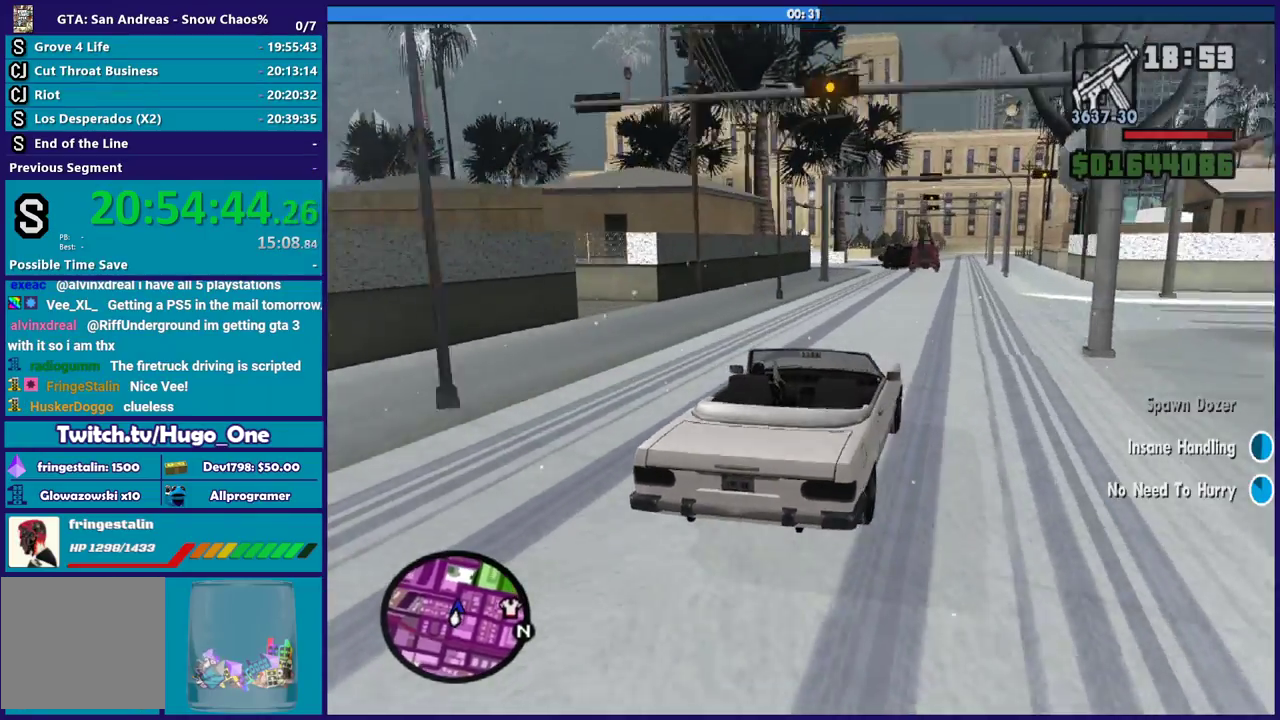
{"buttons": ["R2"], "left_stick": "center", "right_stick": "down-left", "button_events": []}
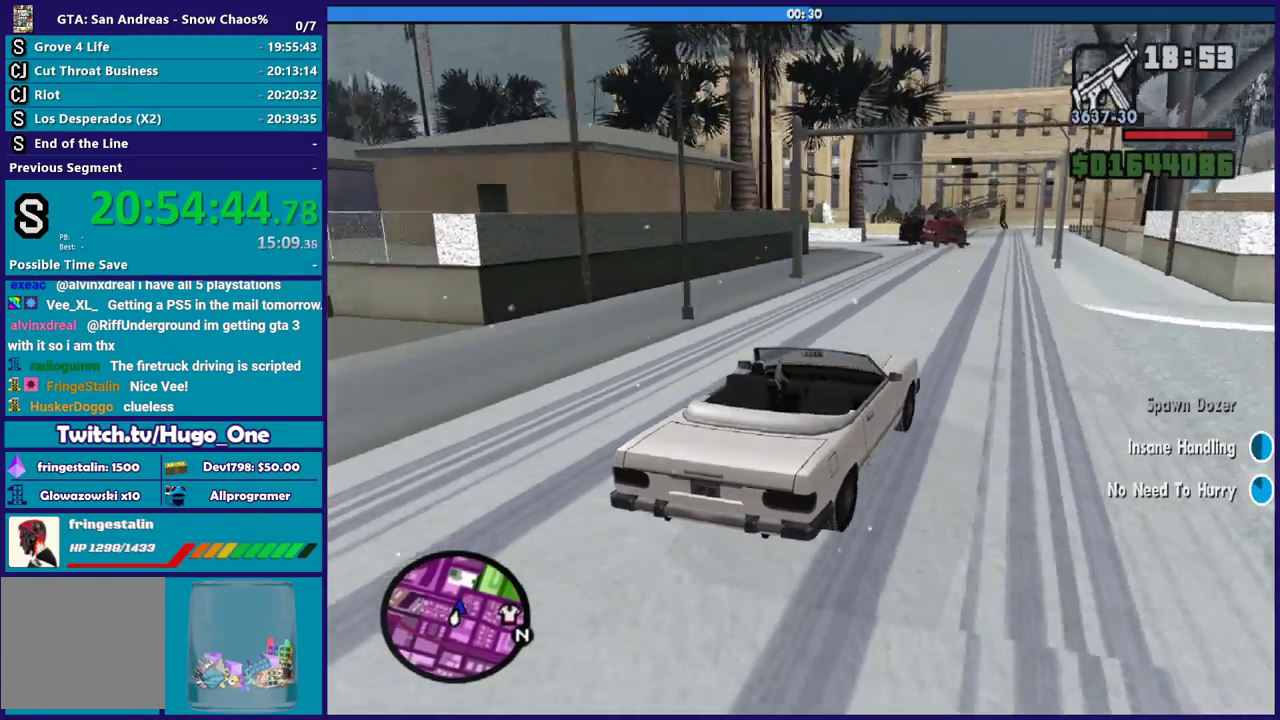
{"buttons": ["R2"], "left_stick": "center", "right_stick": "down-left", "button_events": []}
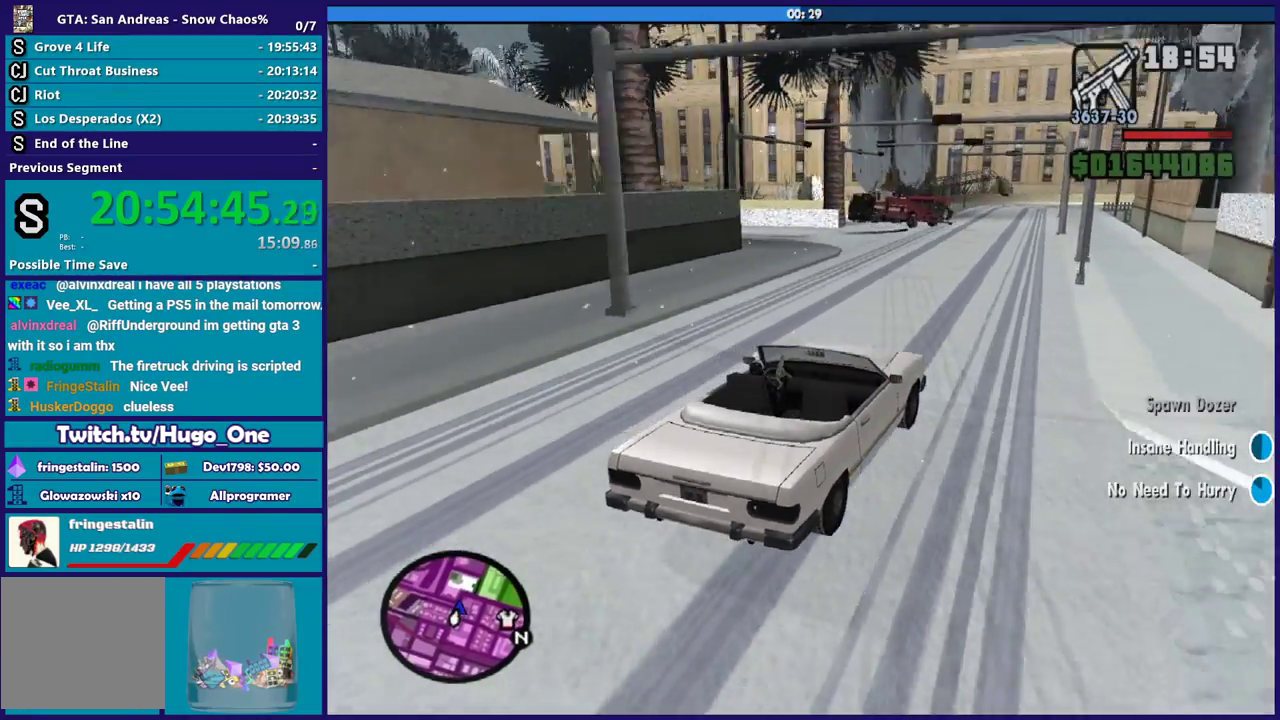
{"buttons": [], "left_stick": "left", "right_stick": "down-left", "button_events": [[501, "R2", "up"]]}
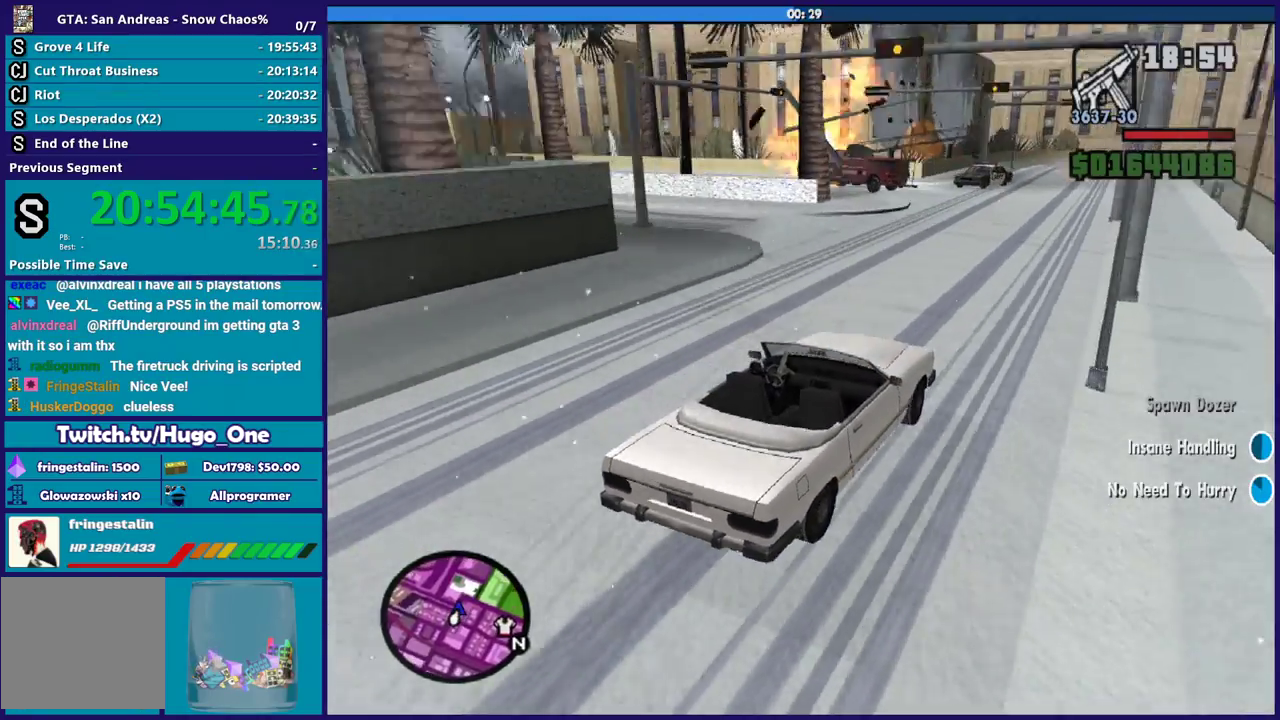
{"buttons": [], "left_stick": "center", "right_stick": "down-left", "button_events": []}
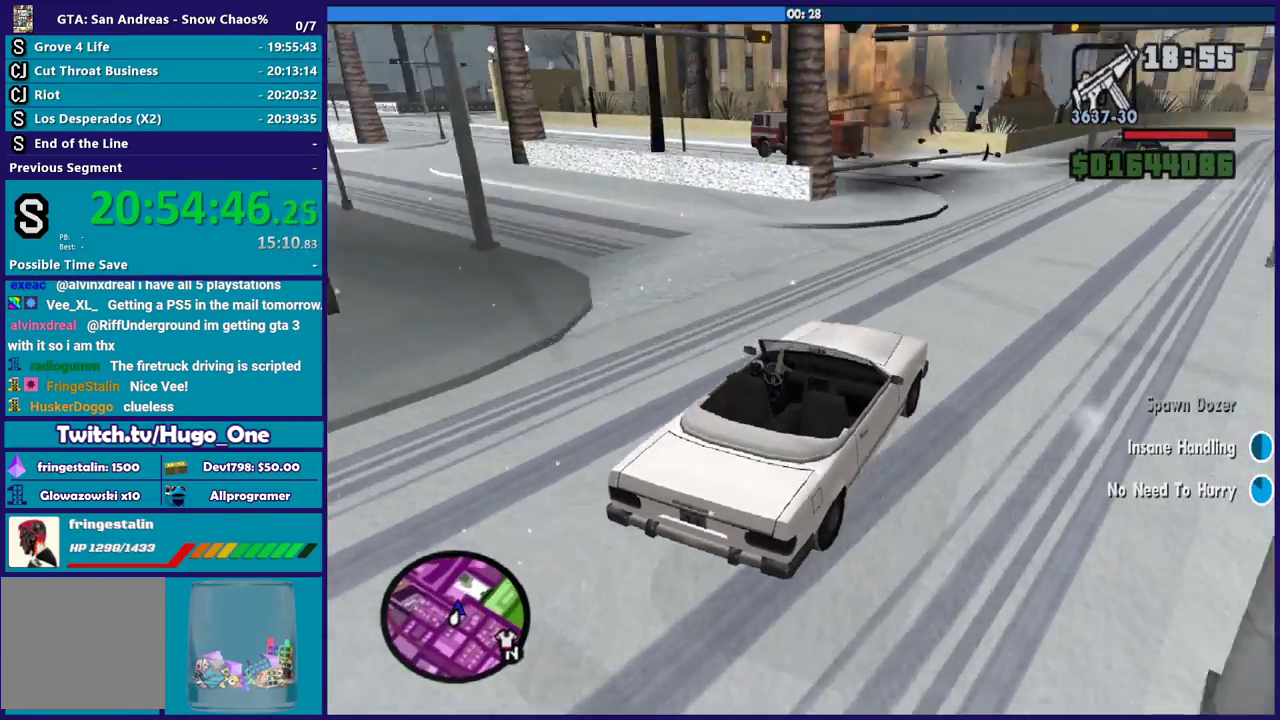
{"buttons": [], "left_stick": "center", "right_stick": "down-left", "button_events": [[67, "R2", "down"], [167, "R2", "up"]]}
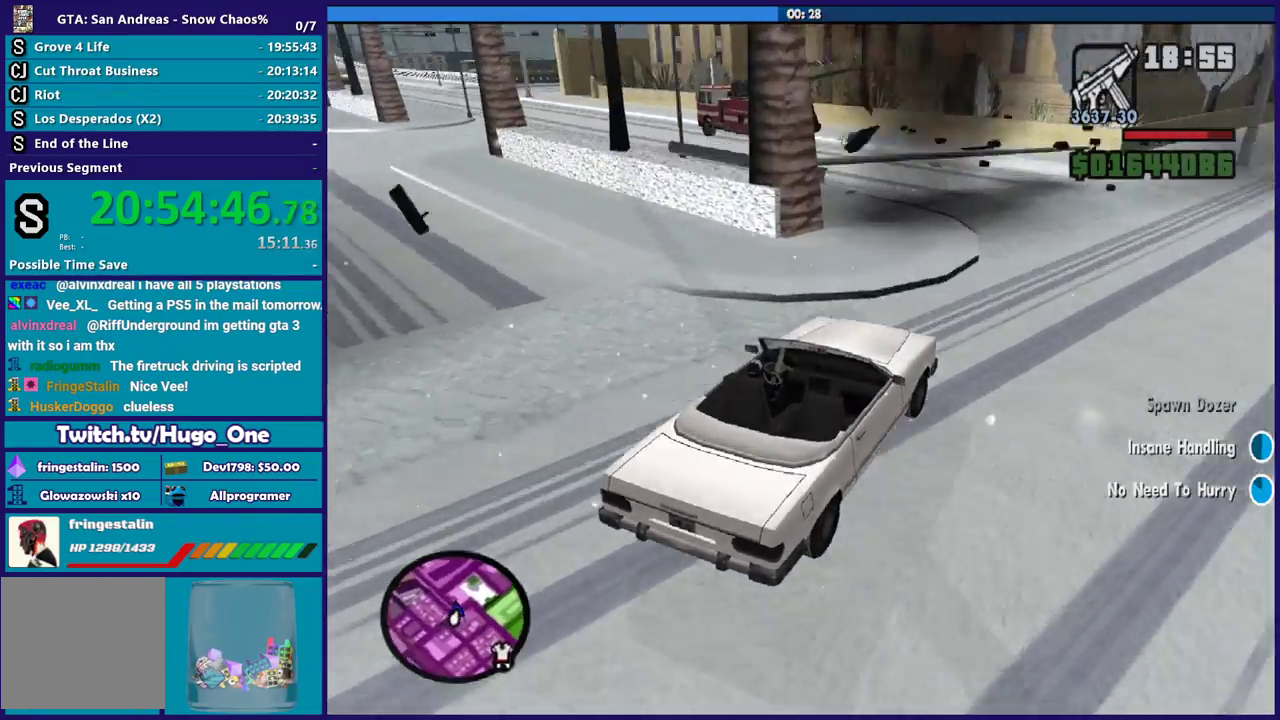
{"buttons": ["R2"], "left_stick": "center", "right_stick": "down-left", "button_events": [[500, "R2", "down"]]}